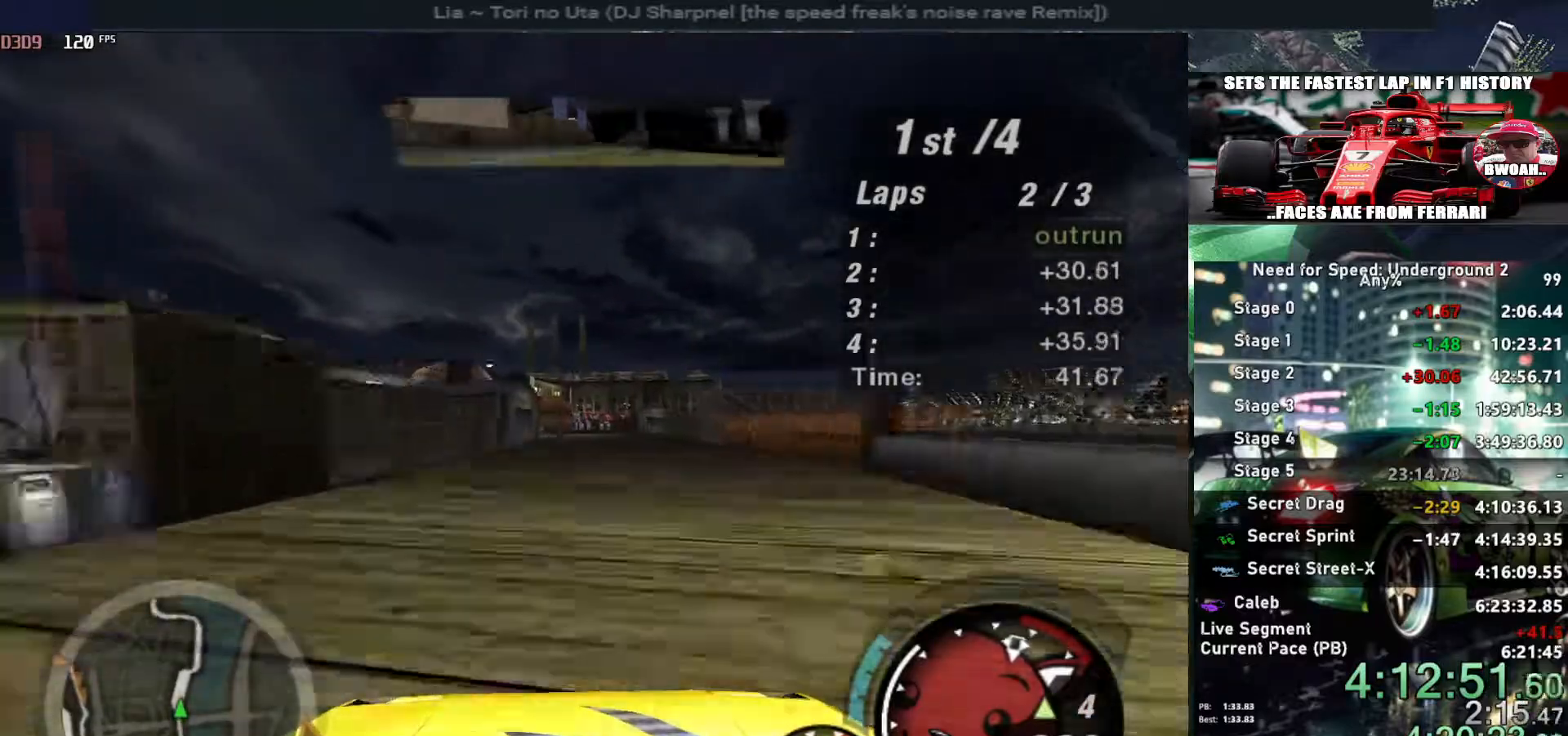
Gameplay with keyboard; each line is a JSON object with the keys held at the frame after it. "events" lists presses ("down") and releases ("up") of "alt", "ctrl", "down", "escape", "left", "r", "return", "right", "shift", "space", "super", "t", "tab", "u" and "up" between this image and that frame as [ms after this image, input, new state], when the widget could be followed in between. No other keys are recorded. Mouse input is not recorded.
{"keys": ["up"], "events": [[184, "right", "down"], [284, "right", "up"]]}
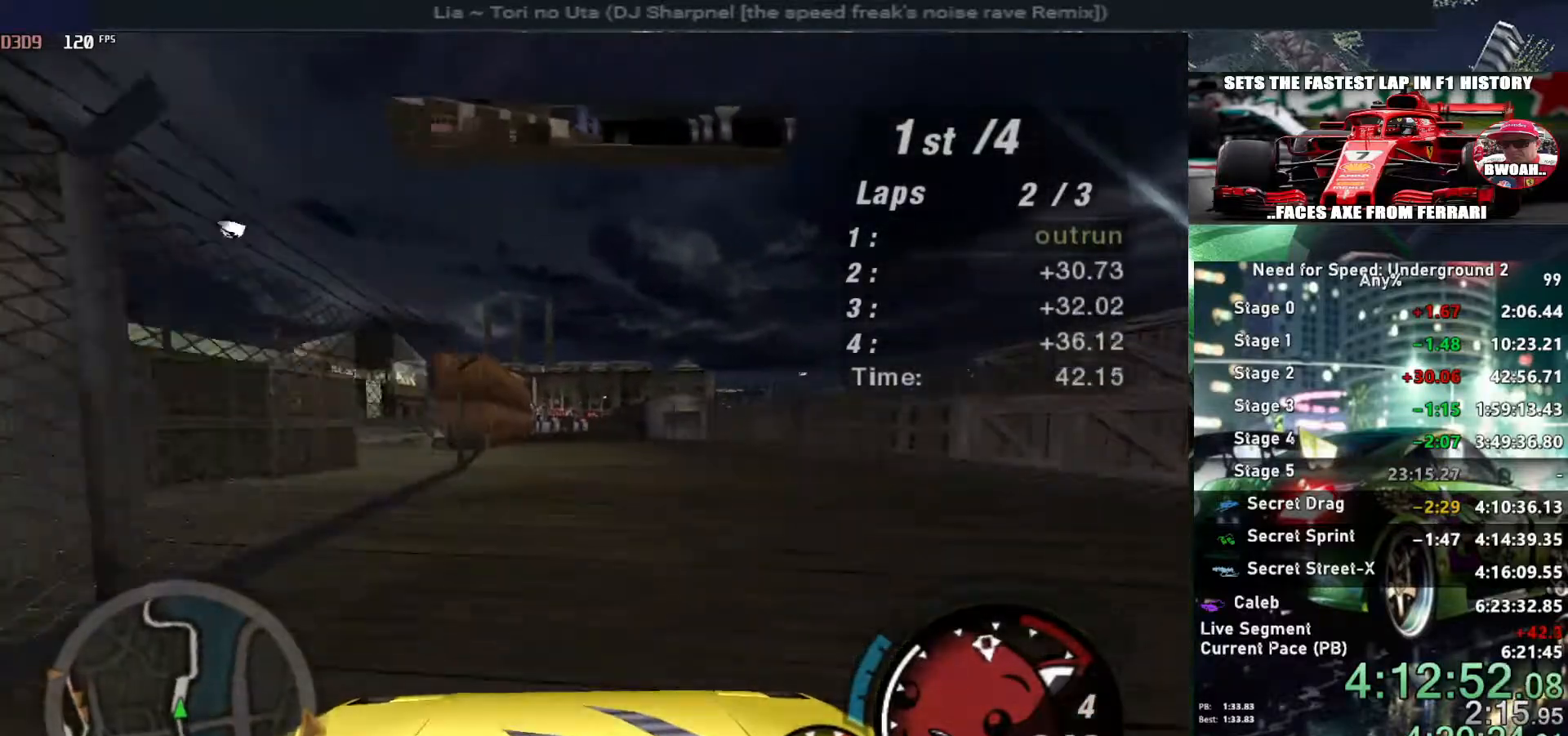
{"keys": ["up"], "events": [[384, "right", "down"], [434, "right", "up"]]}
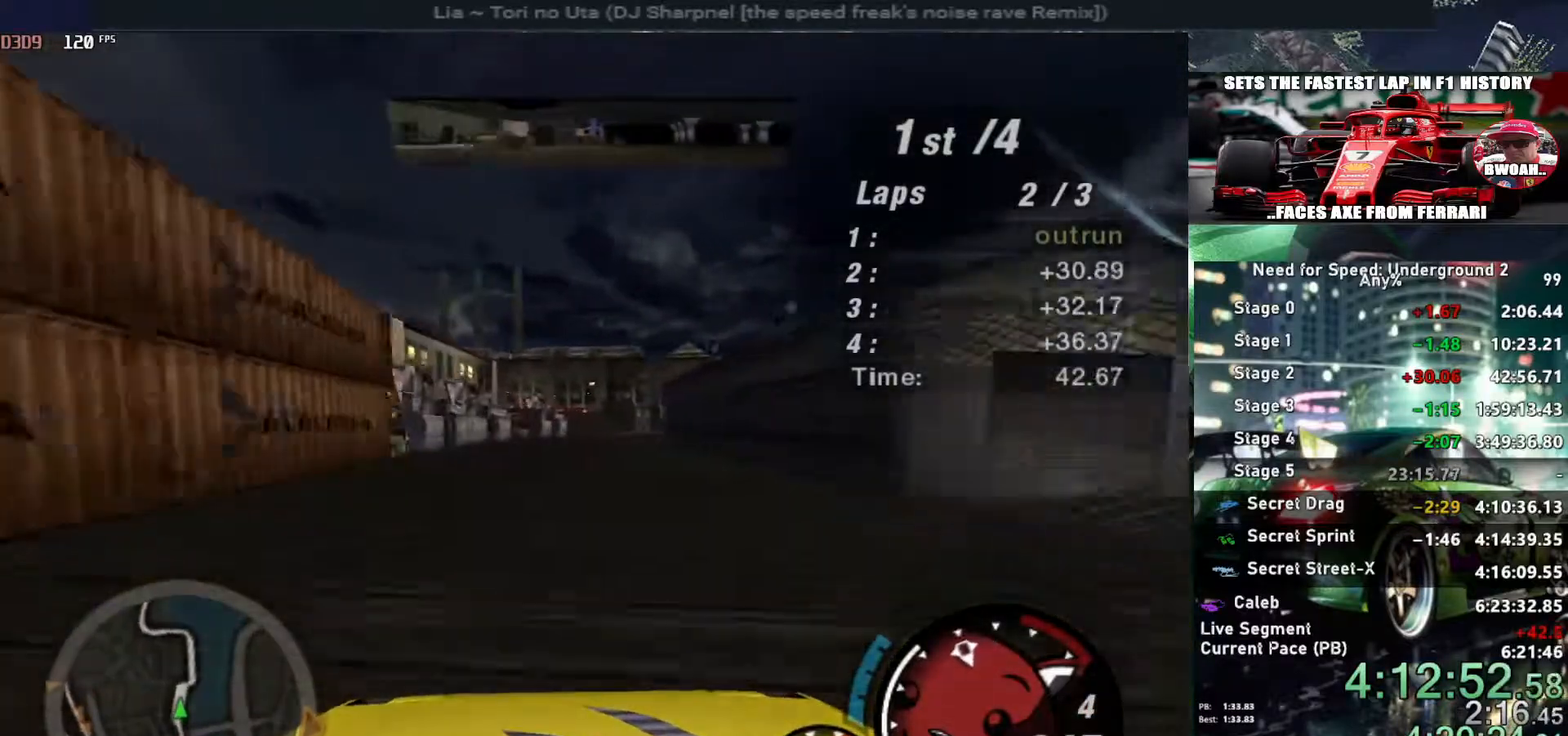
{"keys": ["up"], "events": [[84, "right", "down"], [167, "right", "up"], [317, "right", "down"], [417, "right", "up"]]}
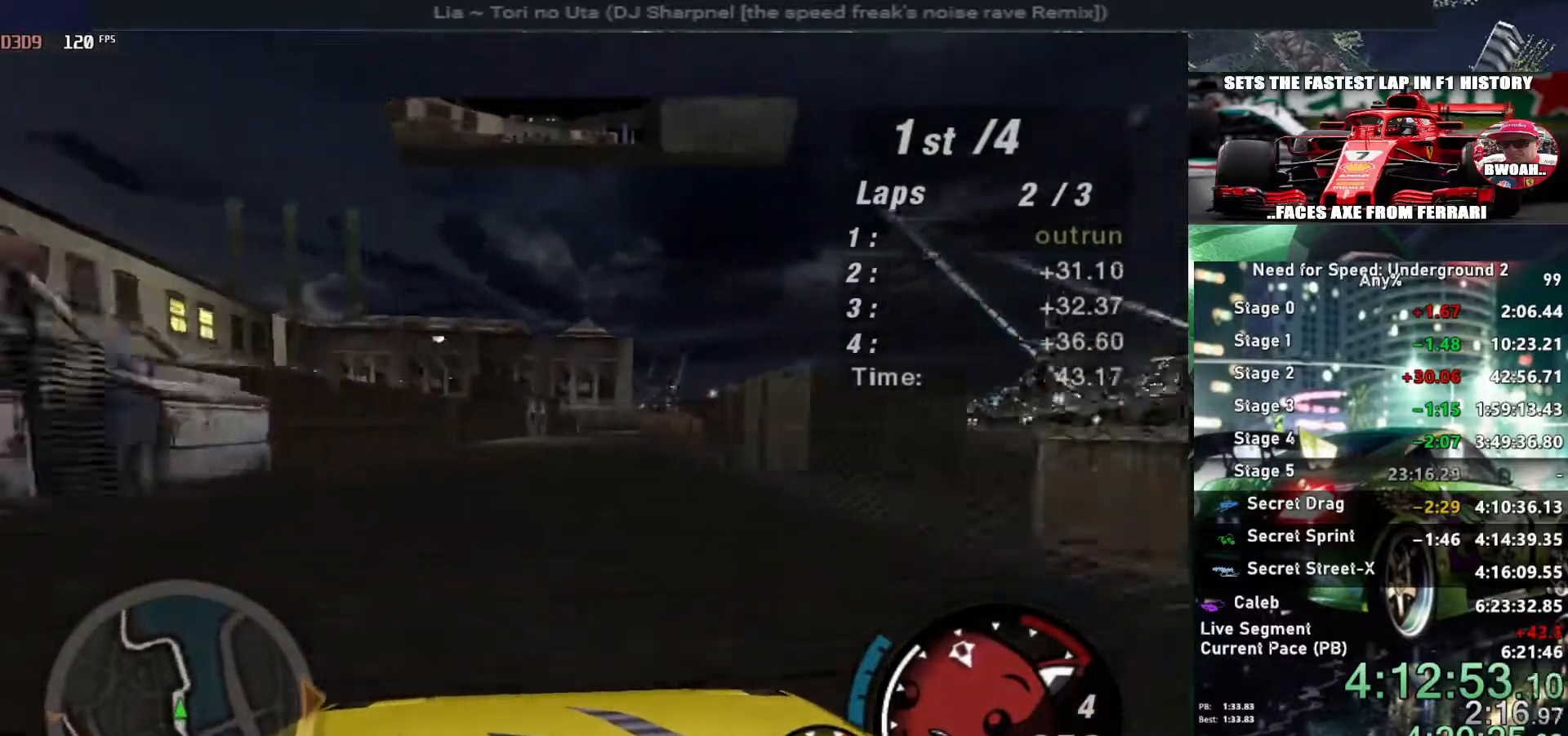
{"keys": ["right", "up"], "events": [[134, "right", "down"], [184, "right", "up"], [467, "right", "down"]]}
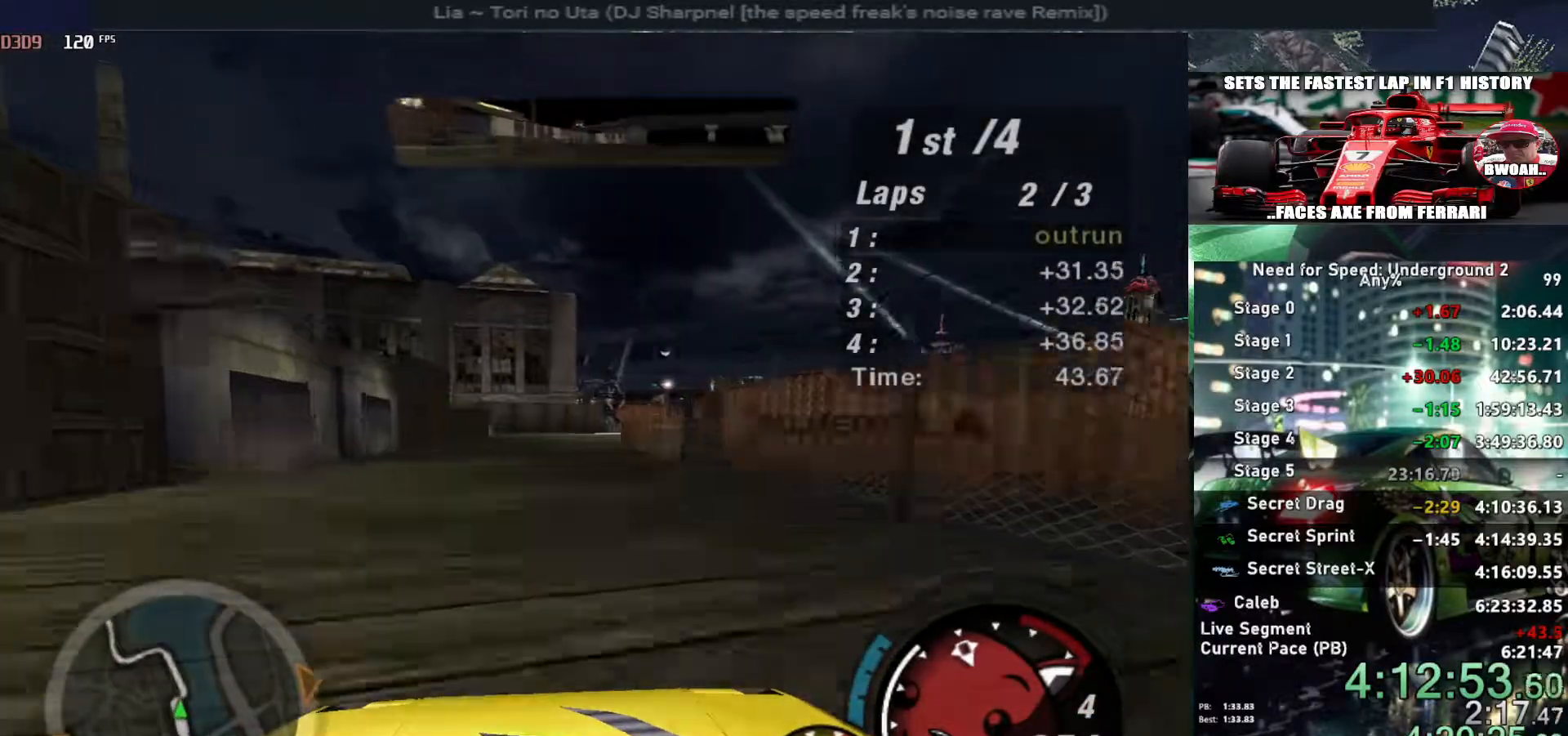
{"keys": ["up"], "events": [[67, "right", "up"], [200, "right", "down"], [300, "right", "up"], [384, "right", "down"], [484, "right", "up"]]}
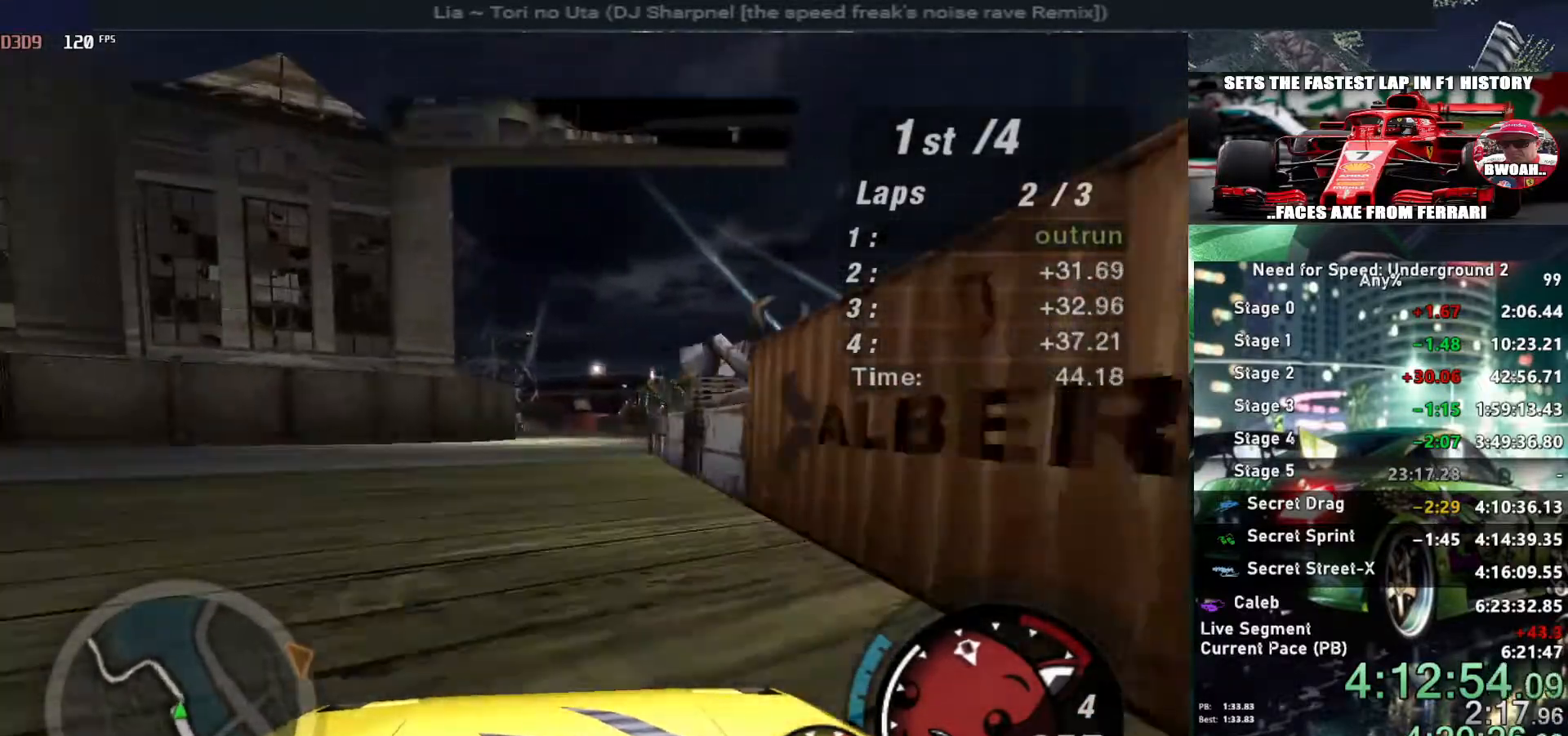
{"keys": ["left", "up"], "events": [[217, "left", "down"]]}
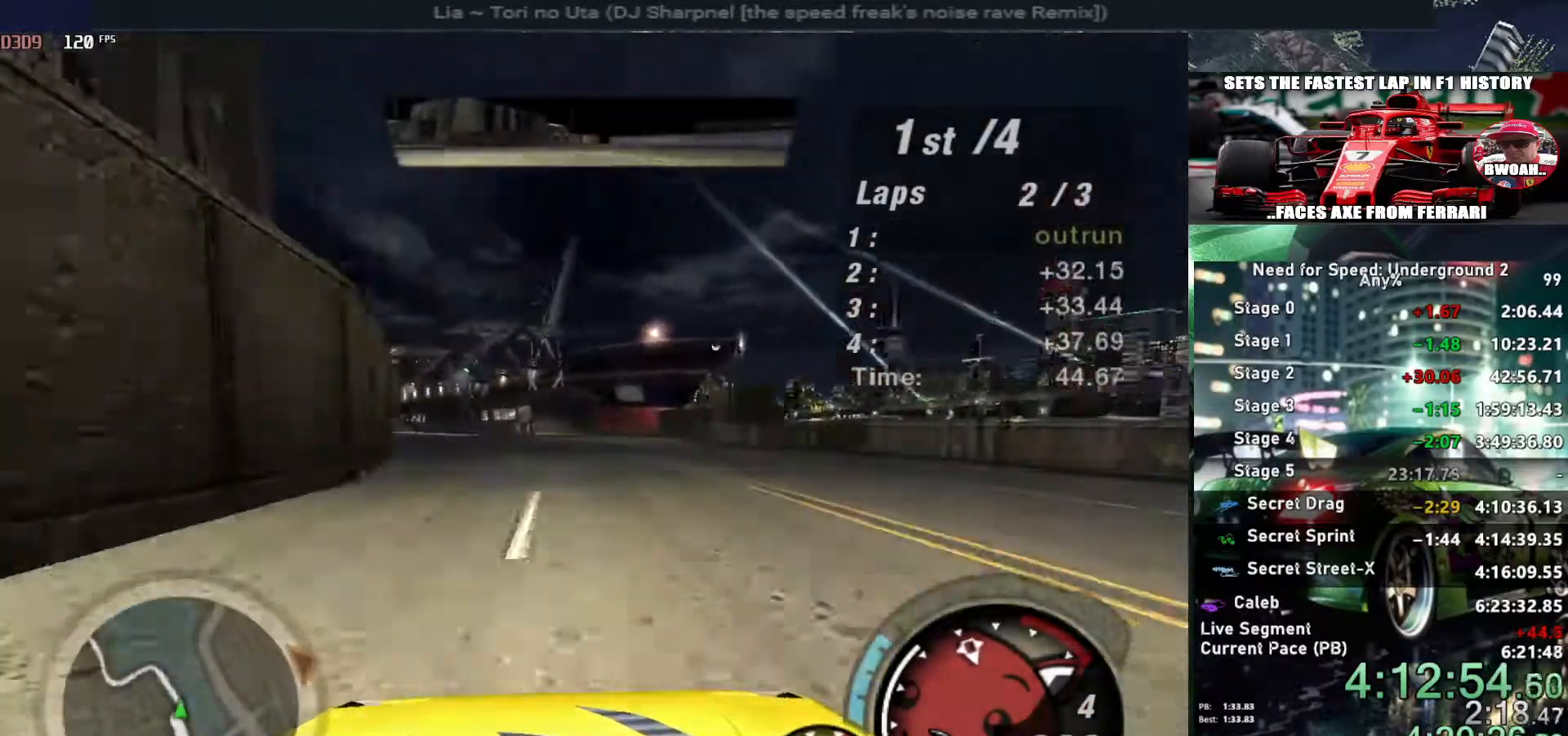
{"keys": ["left", "up"], "events": [[50, "left", "up"], [184, "left", "down"], [417, "left", "up"], [467, "left", "down"]]}
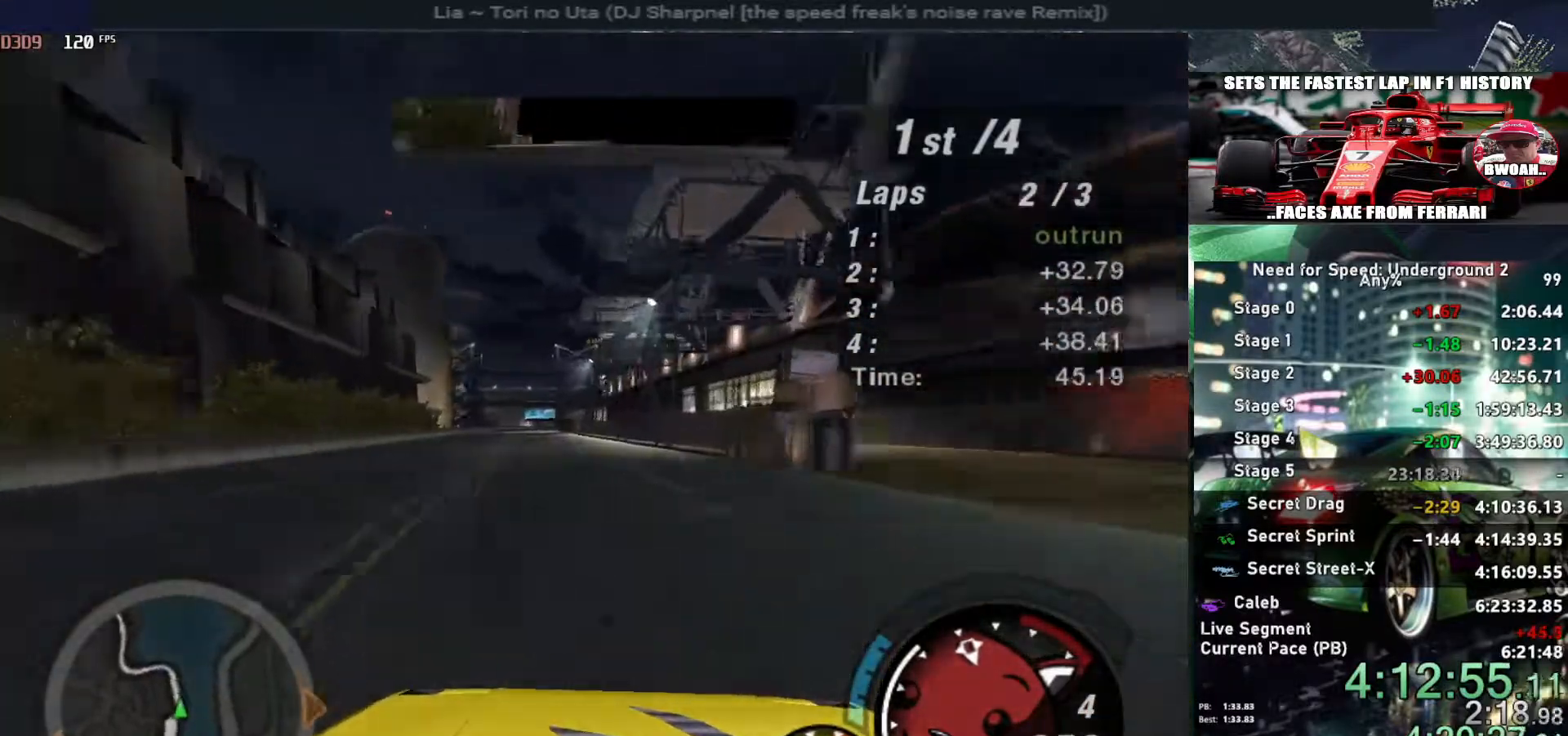
{"keys": ["up"], "events": [[117, "left", "up"], [384, "left", "down"], [434, "left", "up"]]}
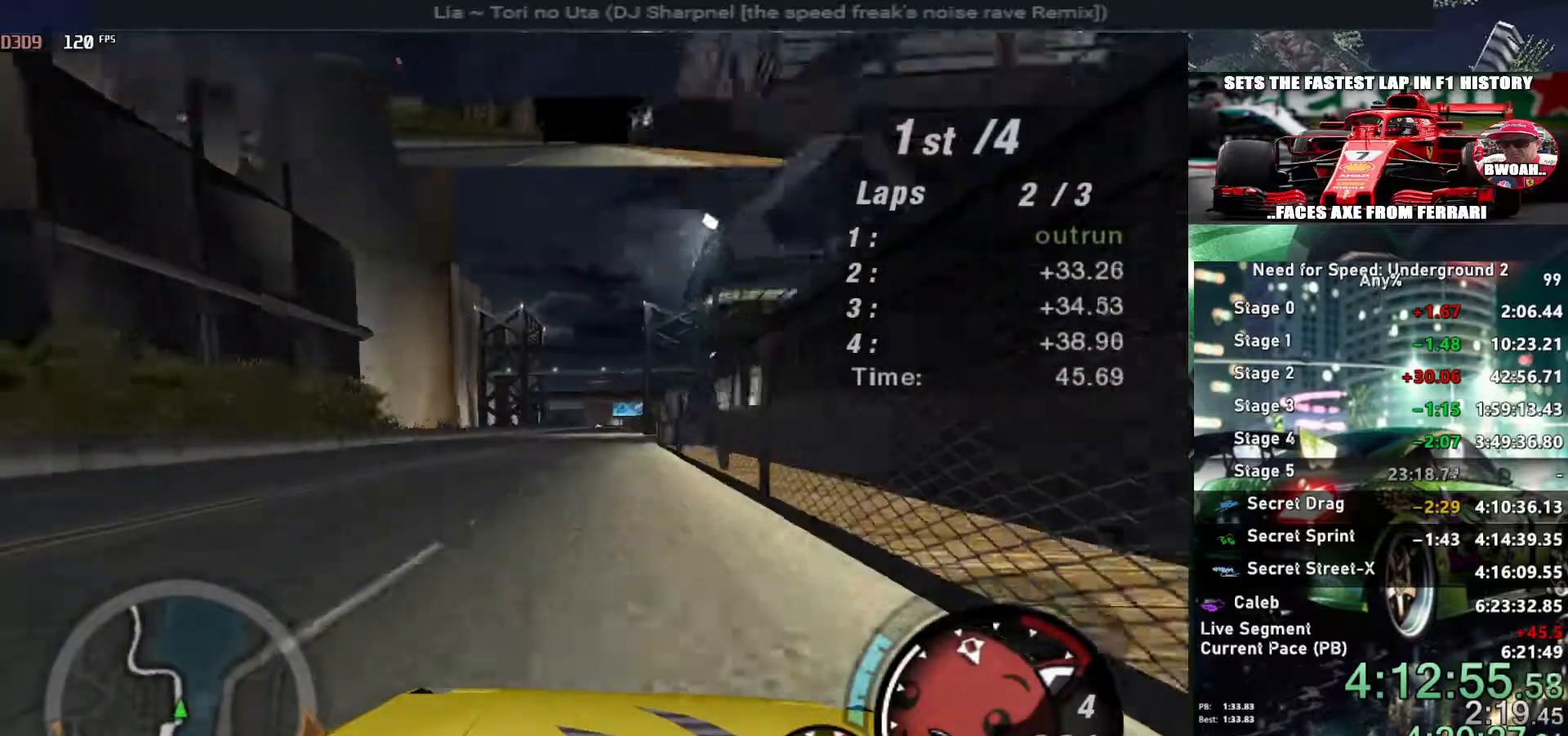
{"keys": ["up"], "events": []}
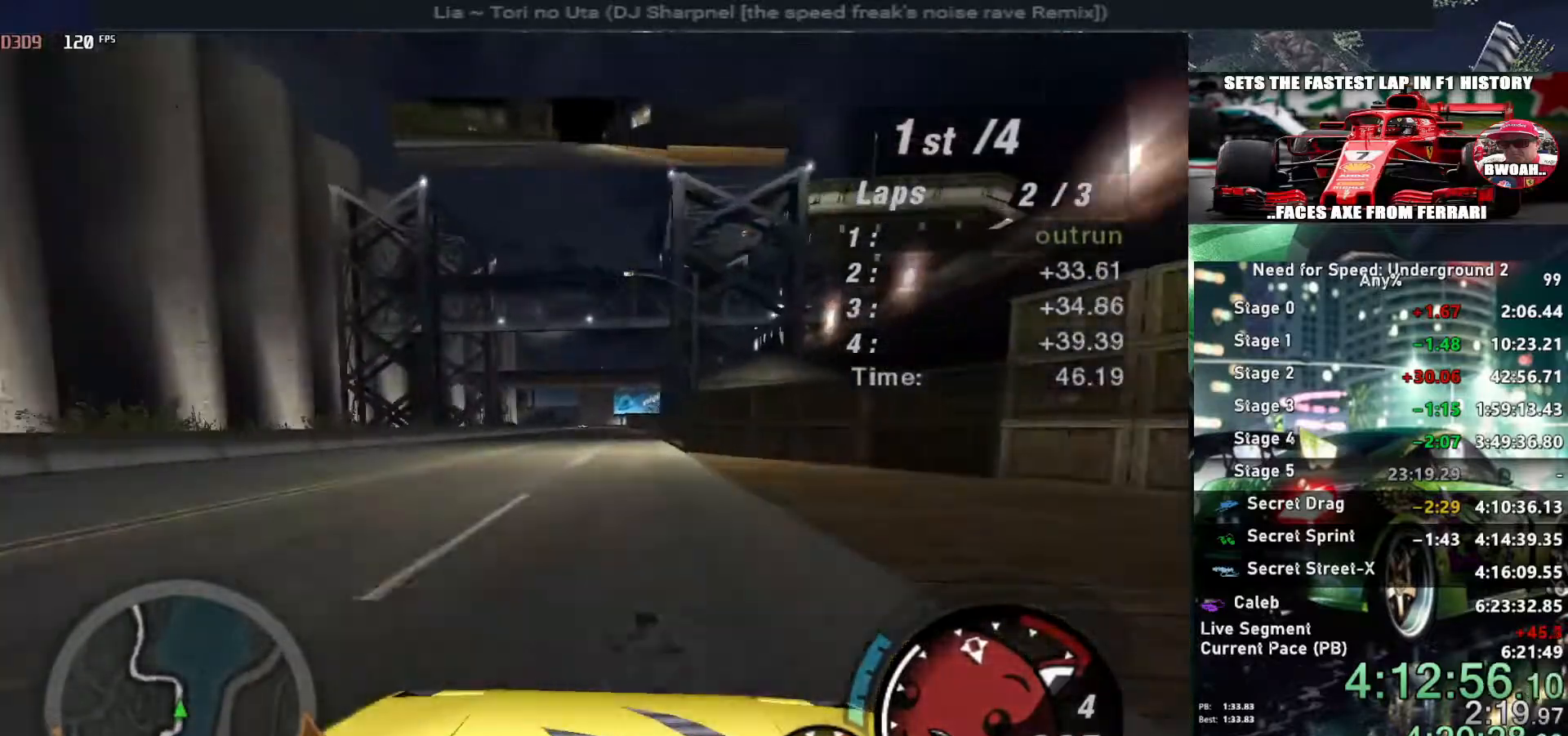
{"keys": ["up"], "events": []}
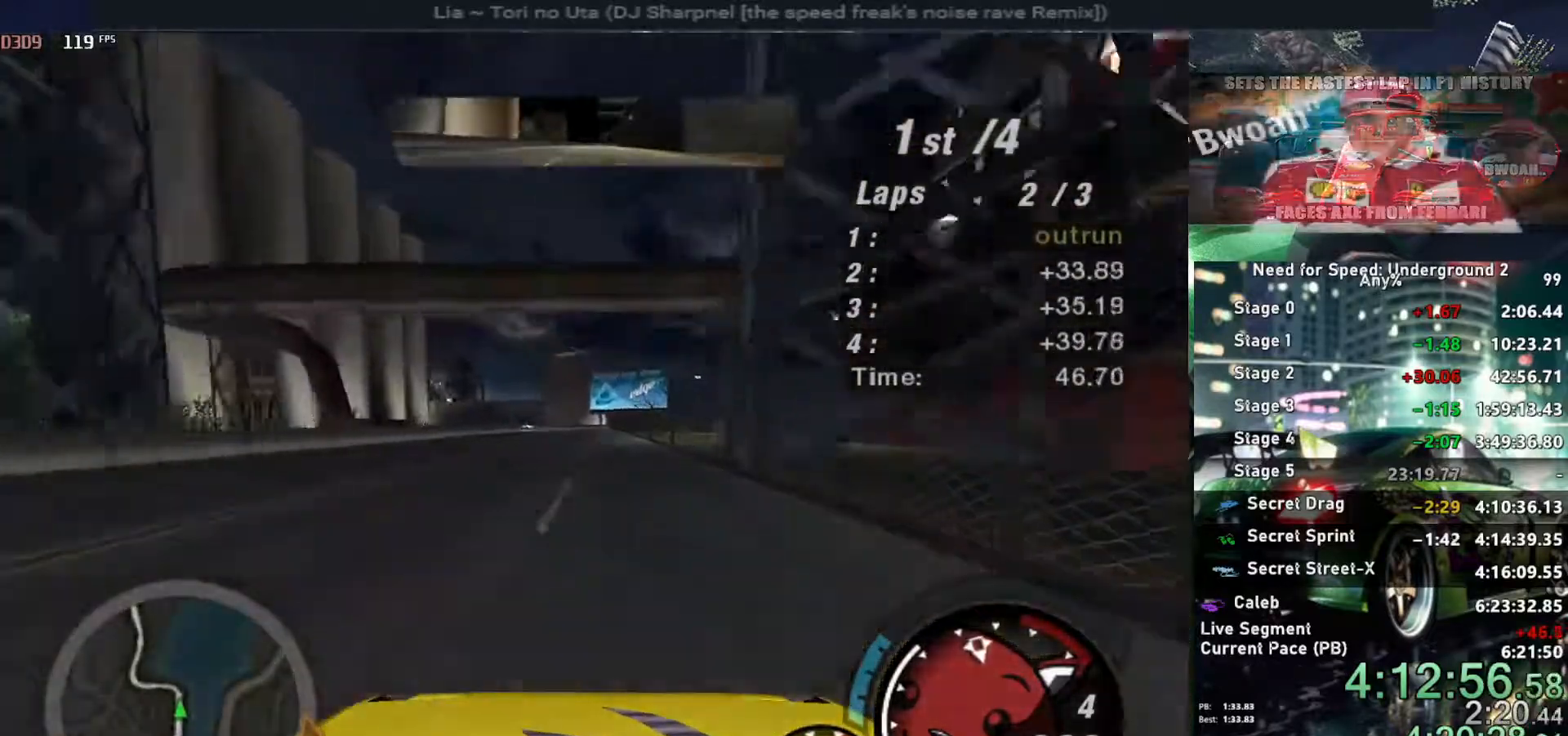
{"keys": ["up"], "events": []}
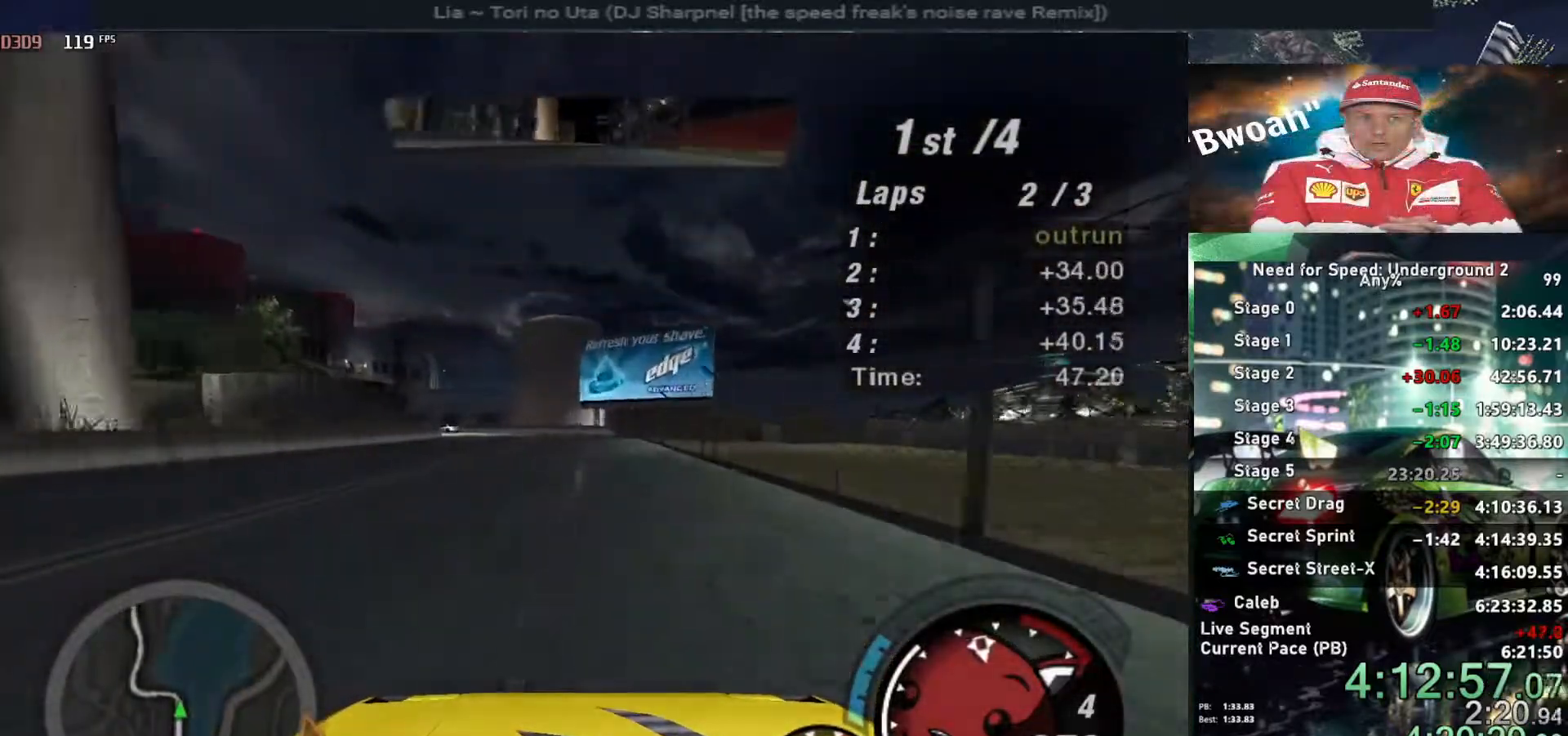
{"keys": ["left", "up"], "events": [[167, "left", "down"]]}
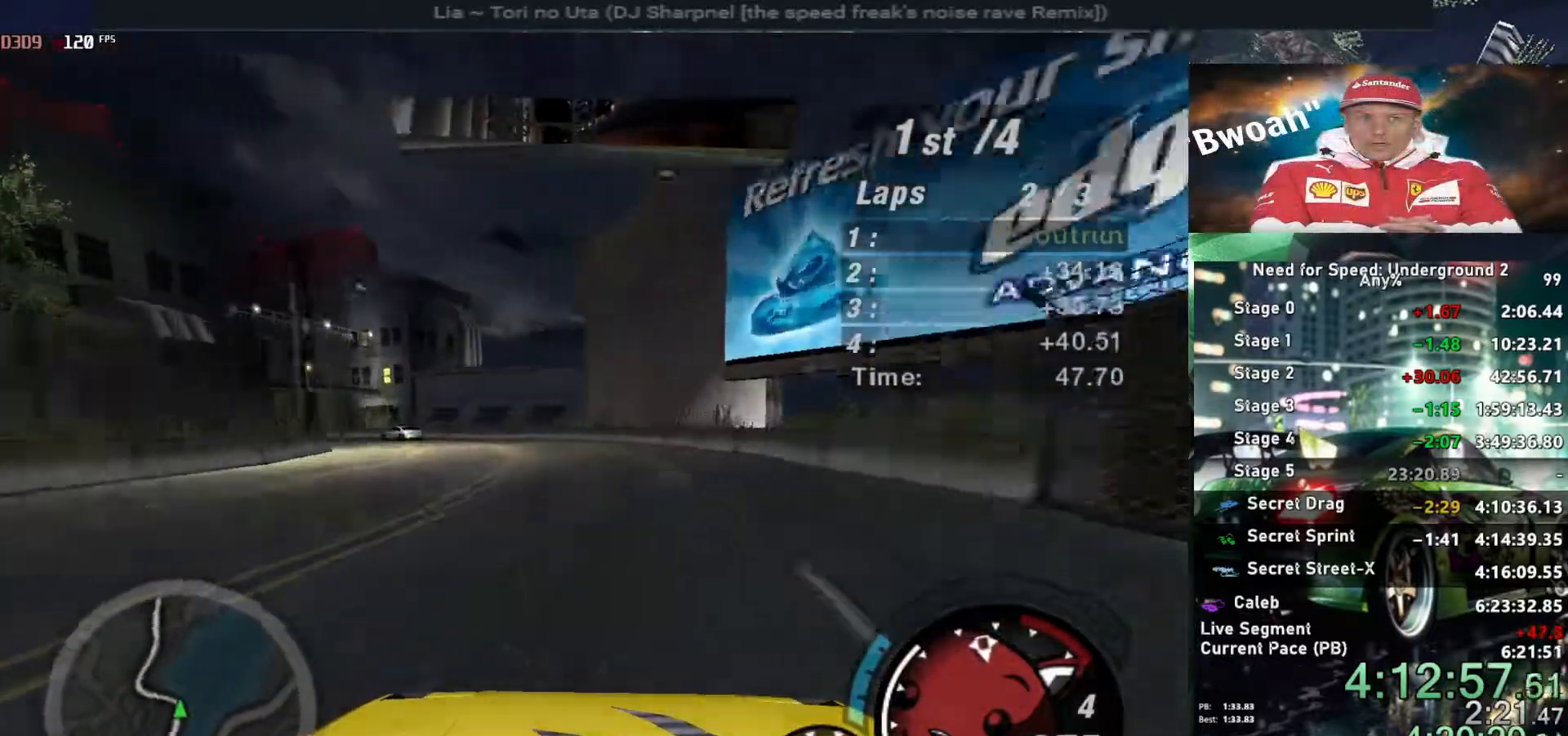
{"keys": ["left", "up"], "events": []}
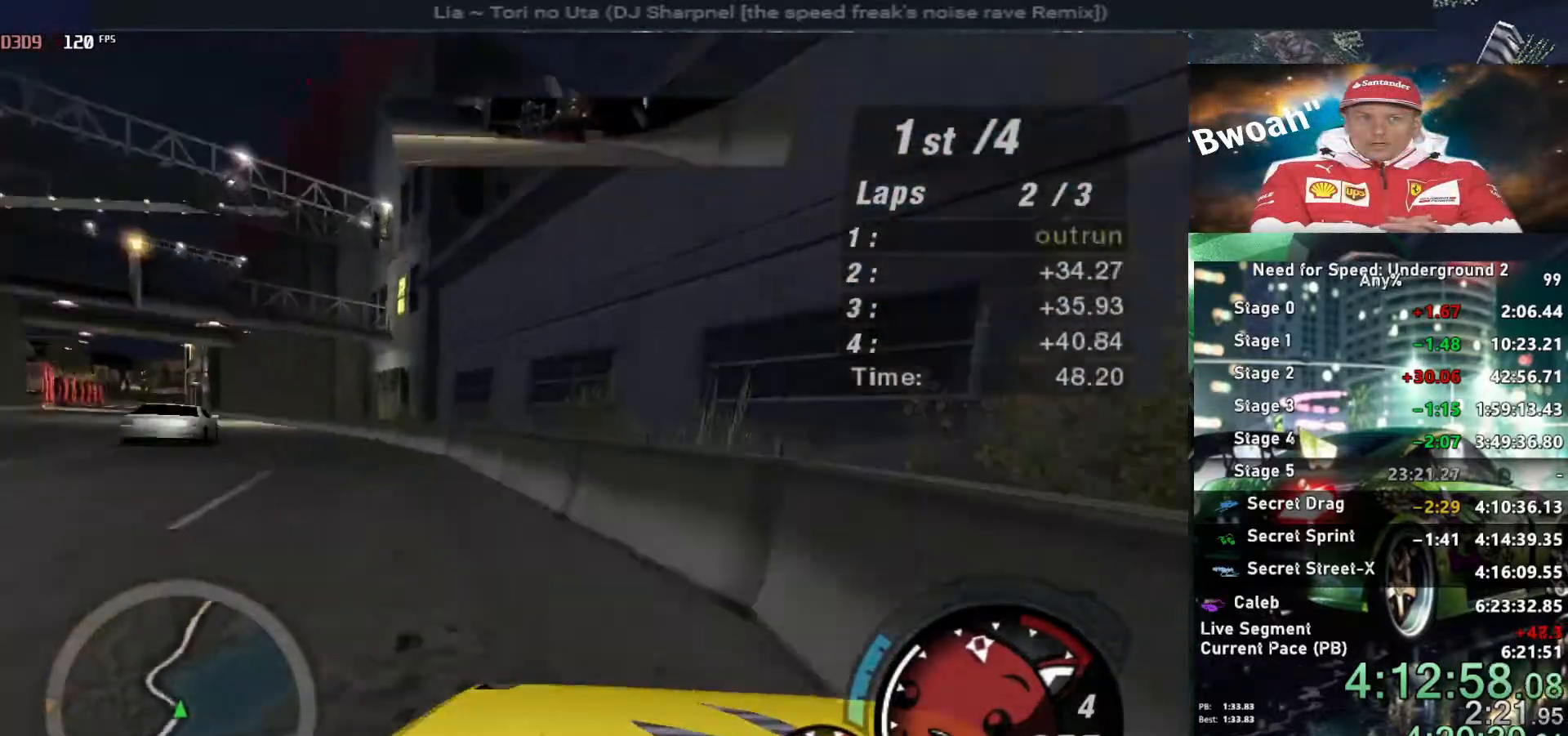
{"keys": ["left", "up"], "events": [[67, "left", "up"], [150, "right", "down"], [300, "right", "up"], [384, "left", "down"]]}
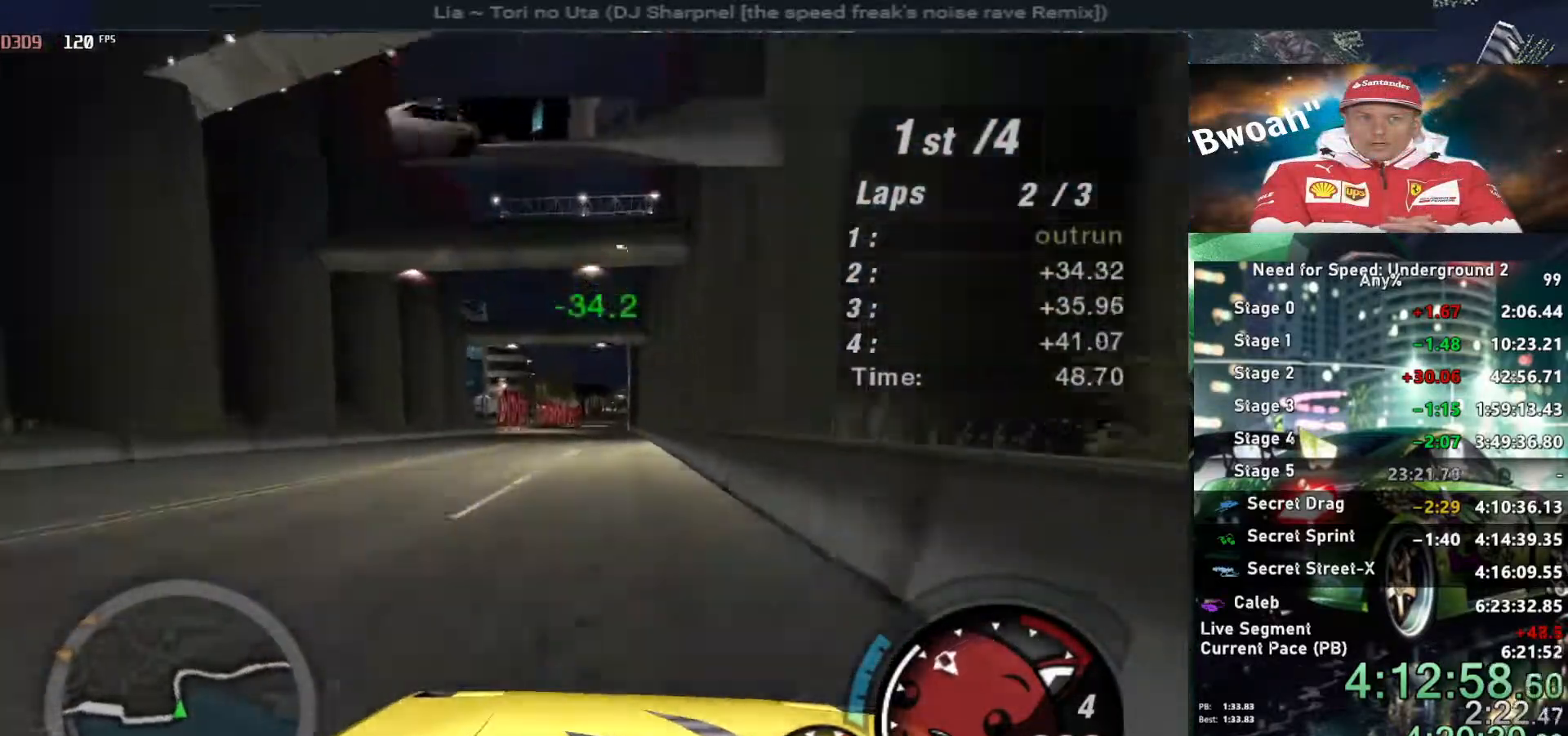
{"keys": ["right", "up"], "events": [[217, "left", "up"], [500, "right", "down"]]}
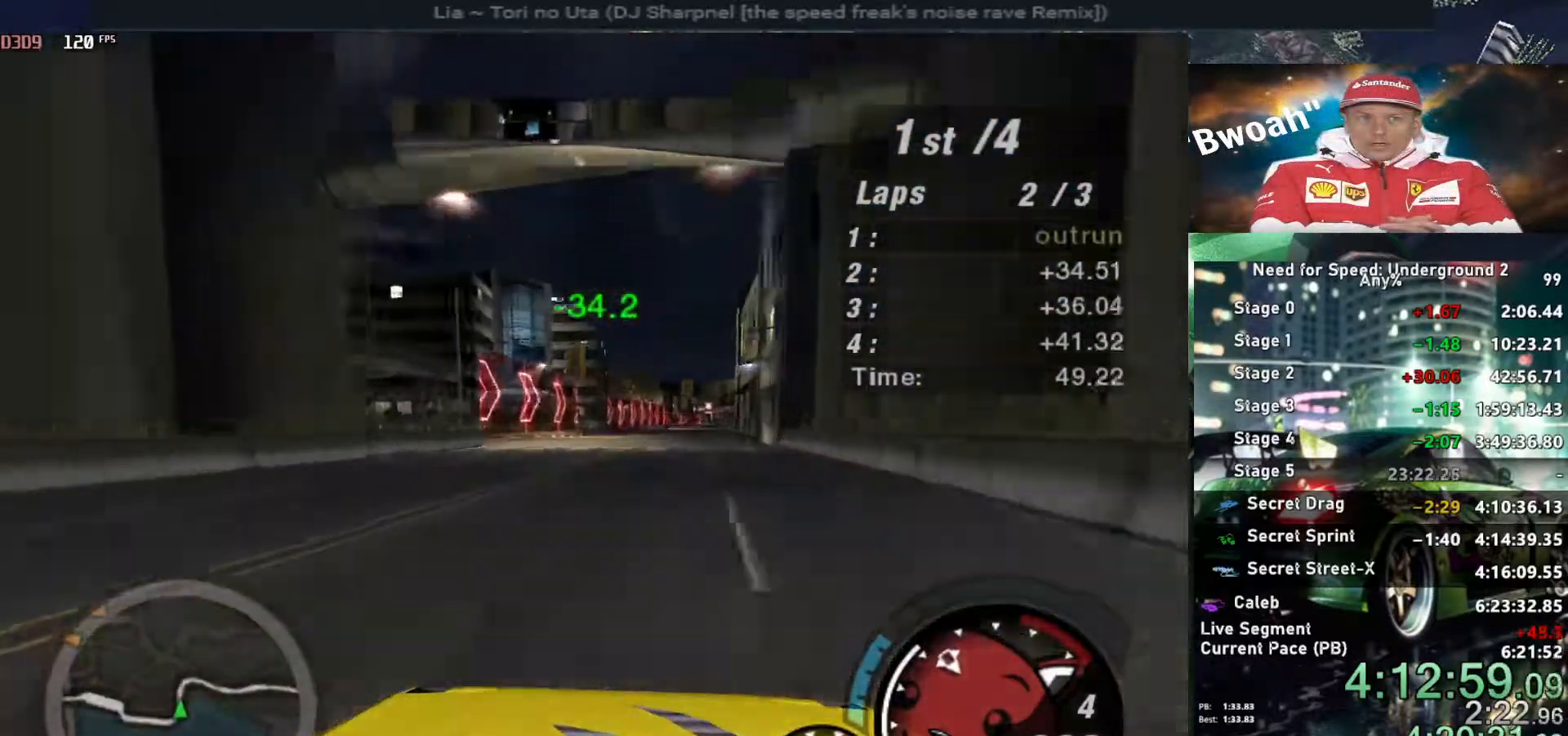
{"keys": ["up"], "events": [[50, "right", "up"]]}
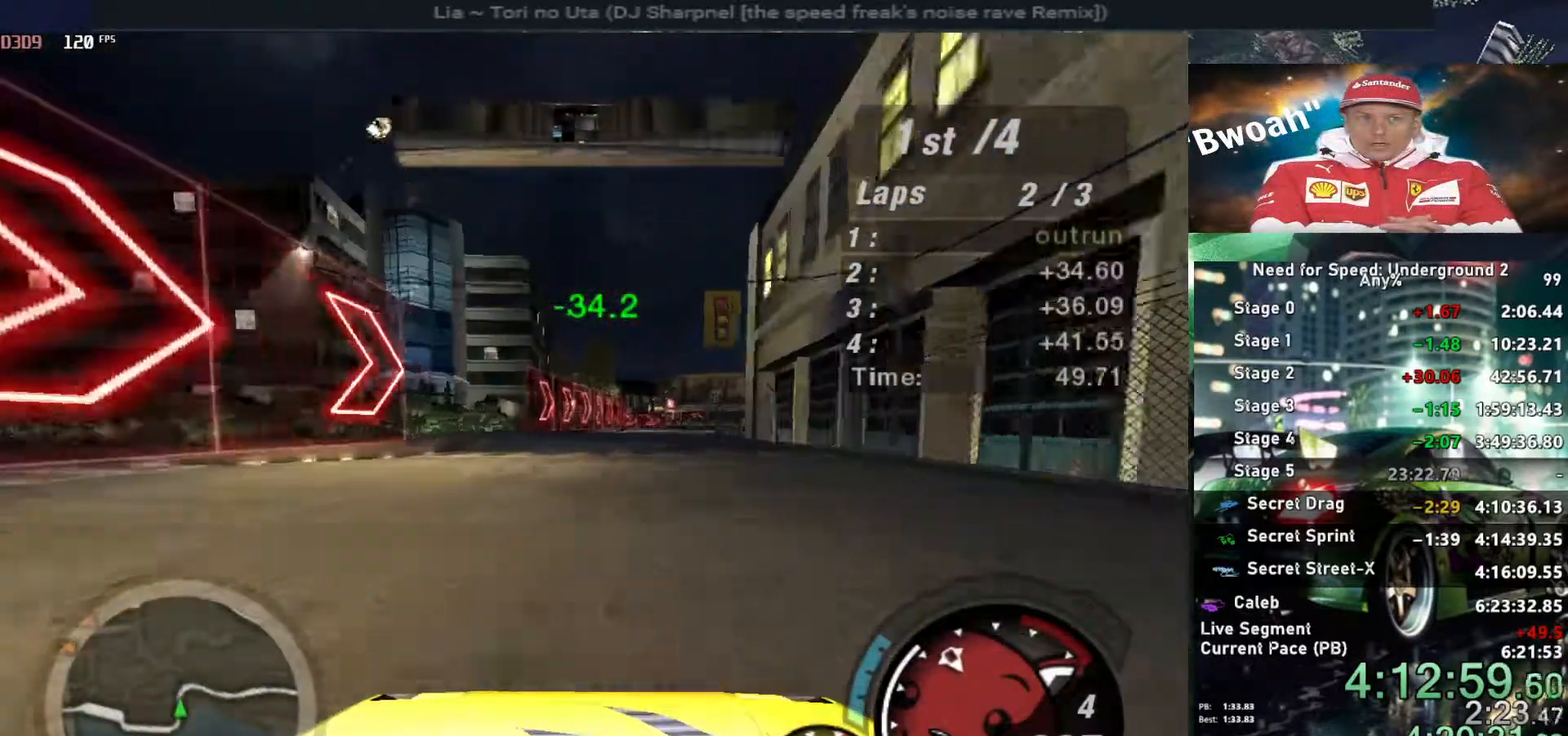
{"keys": ["down"], "events": [[484, "down", "down"], [484, "up", "up"]]}
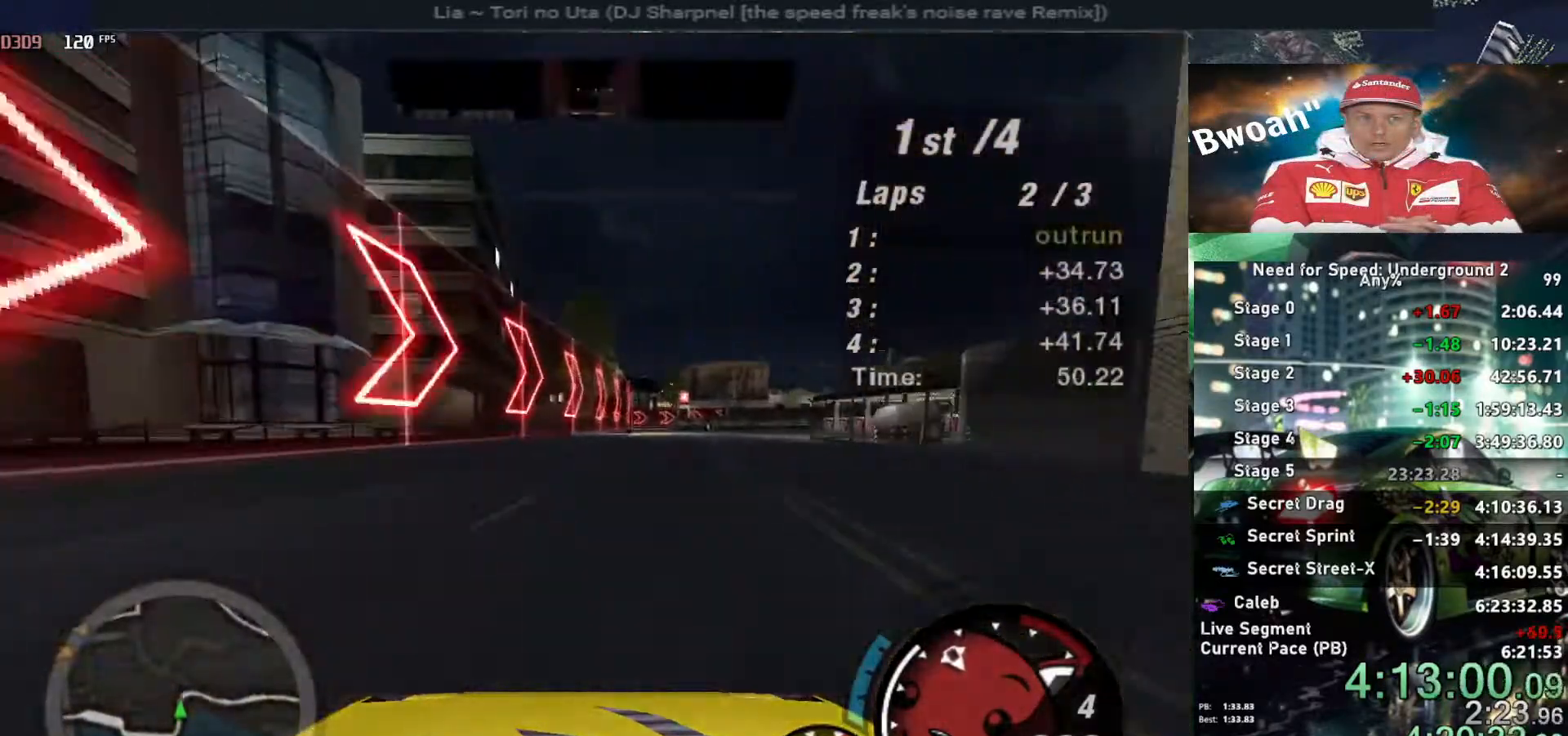
{"keys": ["right"], "events": [[34, "ctrl", "down"], [34, "right", "down"], [117, "ctrl", "up"], [267, "down", "up"]]}
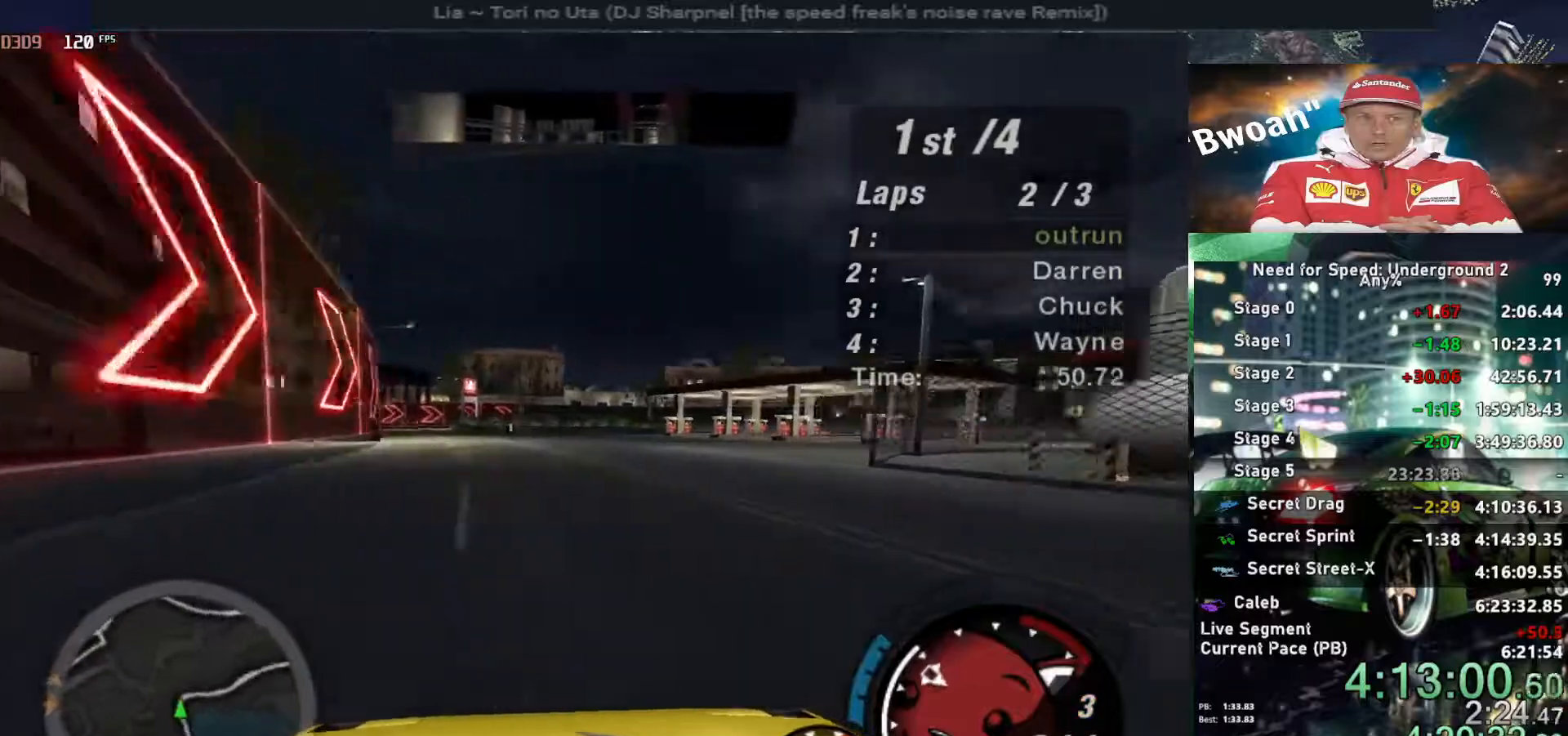
{"keys": ["right", "up"], "events": [[100, "up", "down"]]}
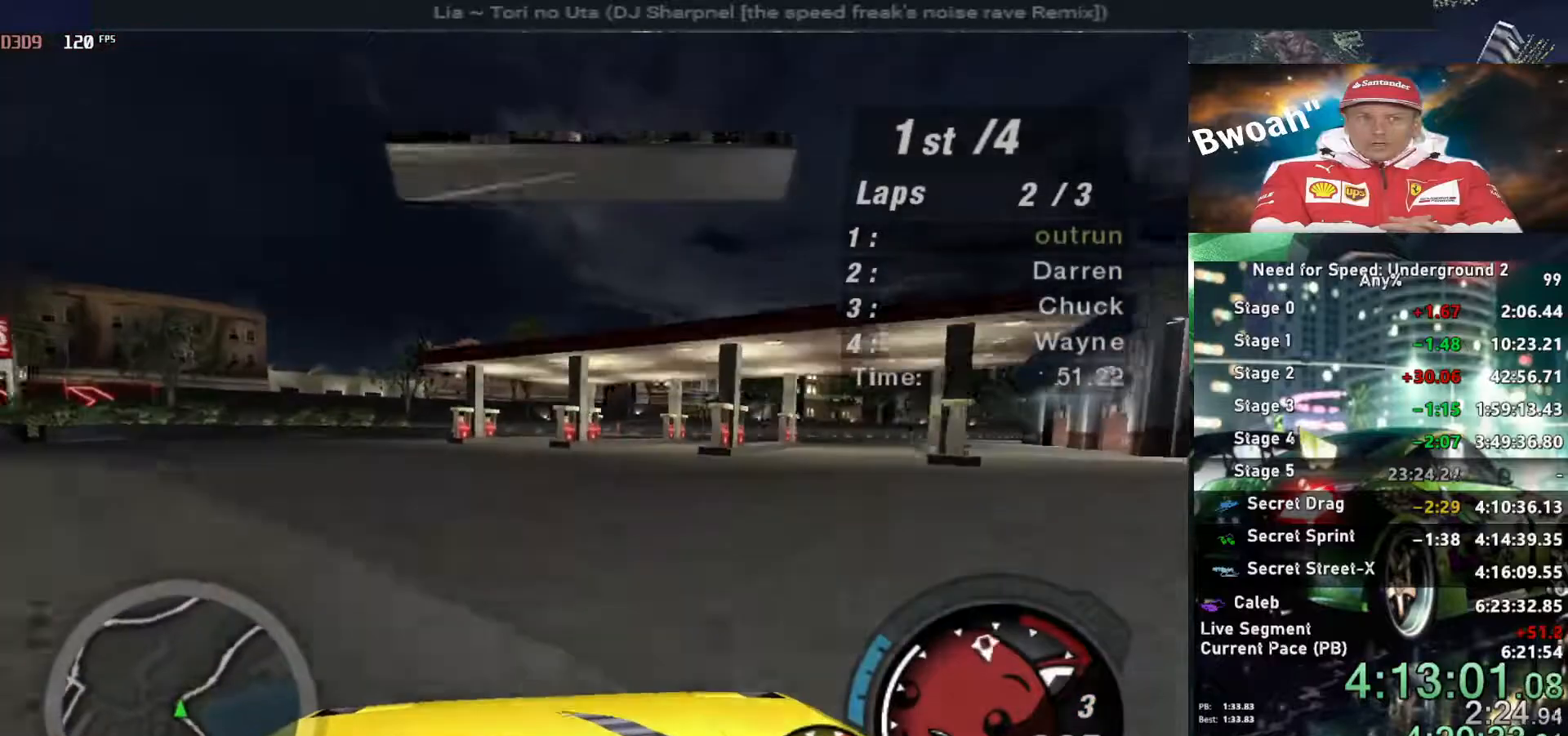
{"keys": ["right", "up"], "events": []}
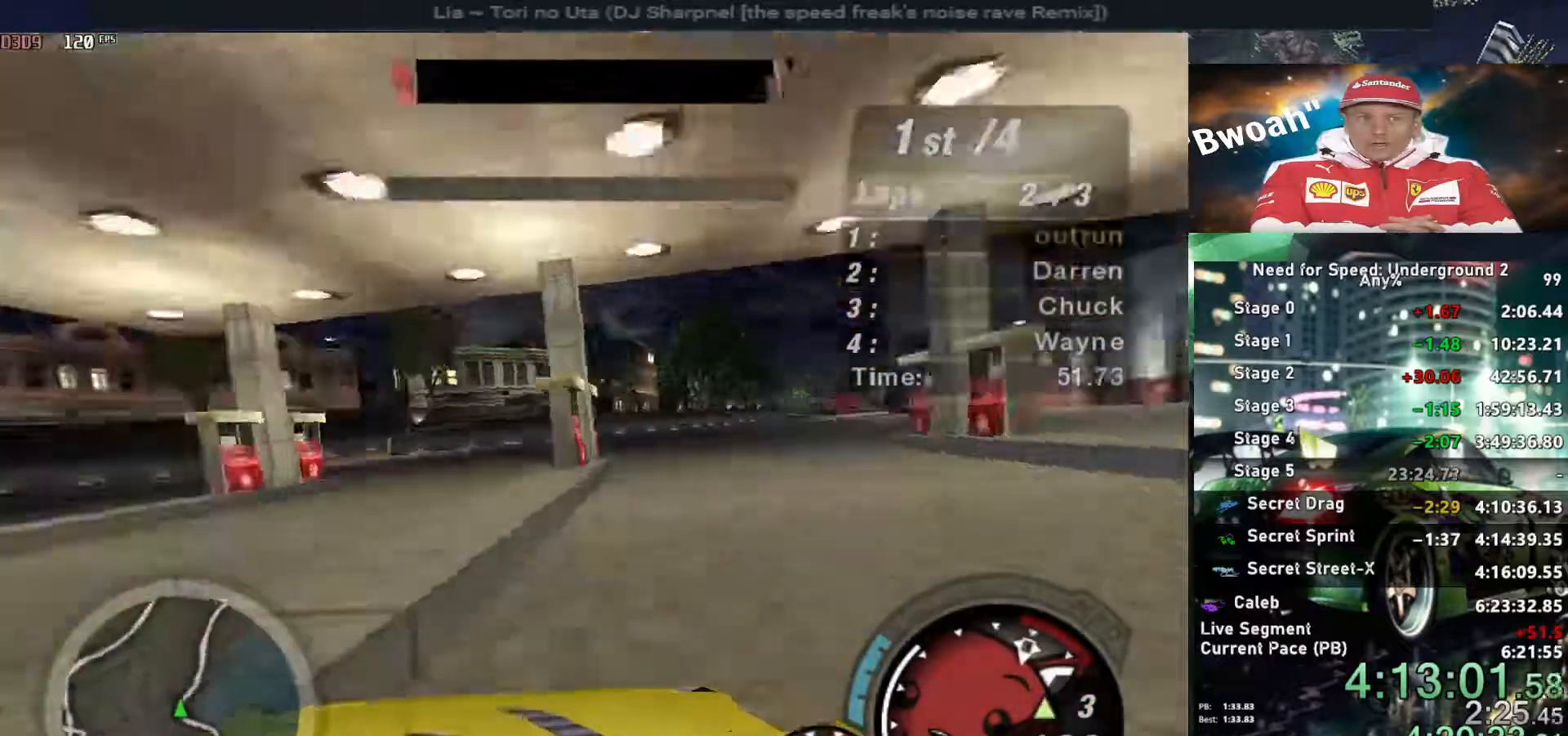
{"keys": ["alt", "up"], "events": [[34, "right", "up"], [217, "alt", "down"]]}
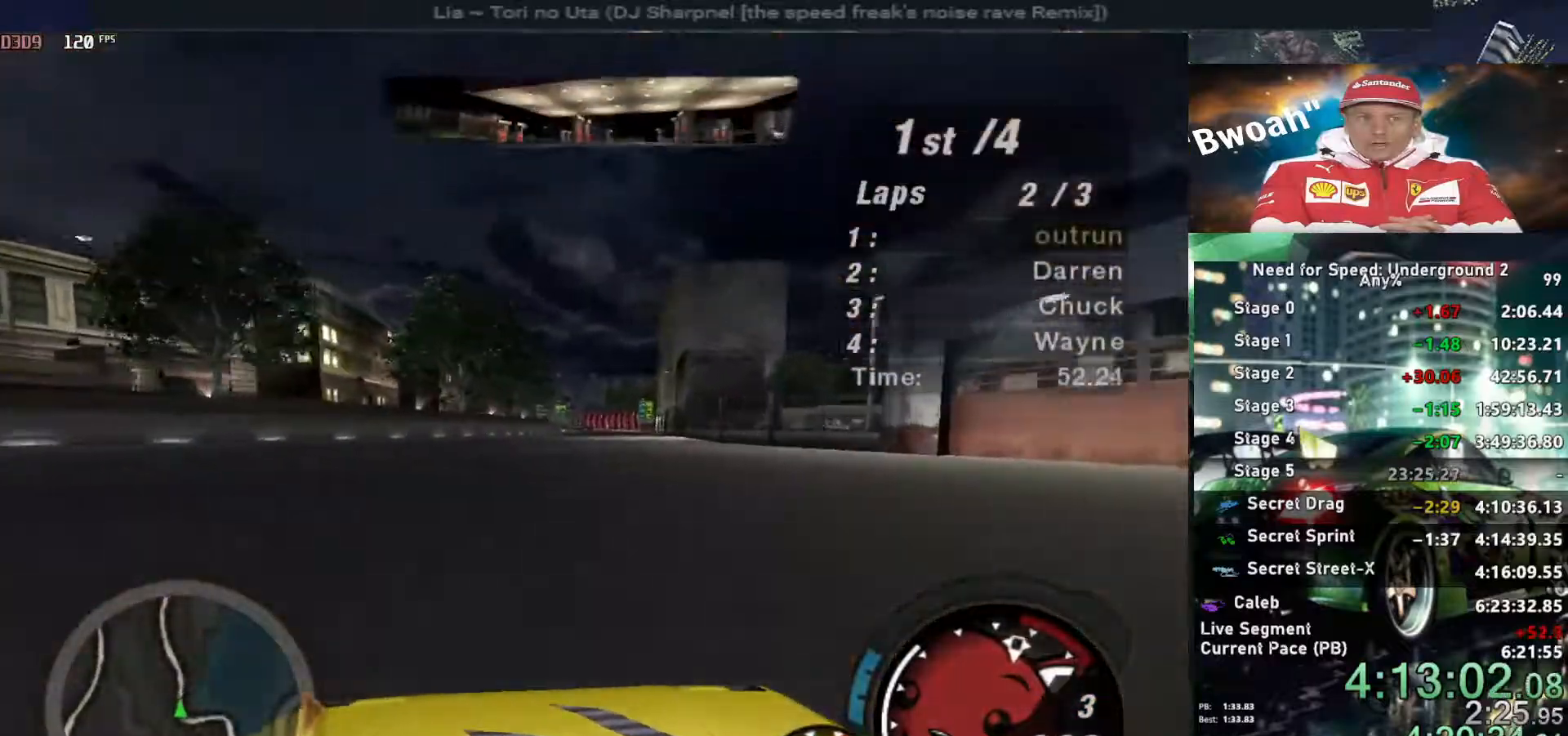
{"keys": ["alt", "up"], "events": [[184, "right", "down"], [234, "right", "up"]]}
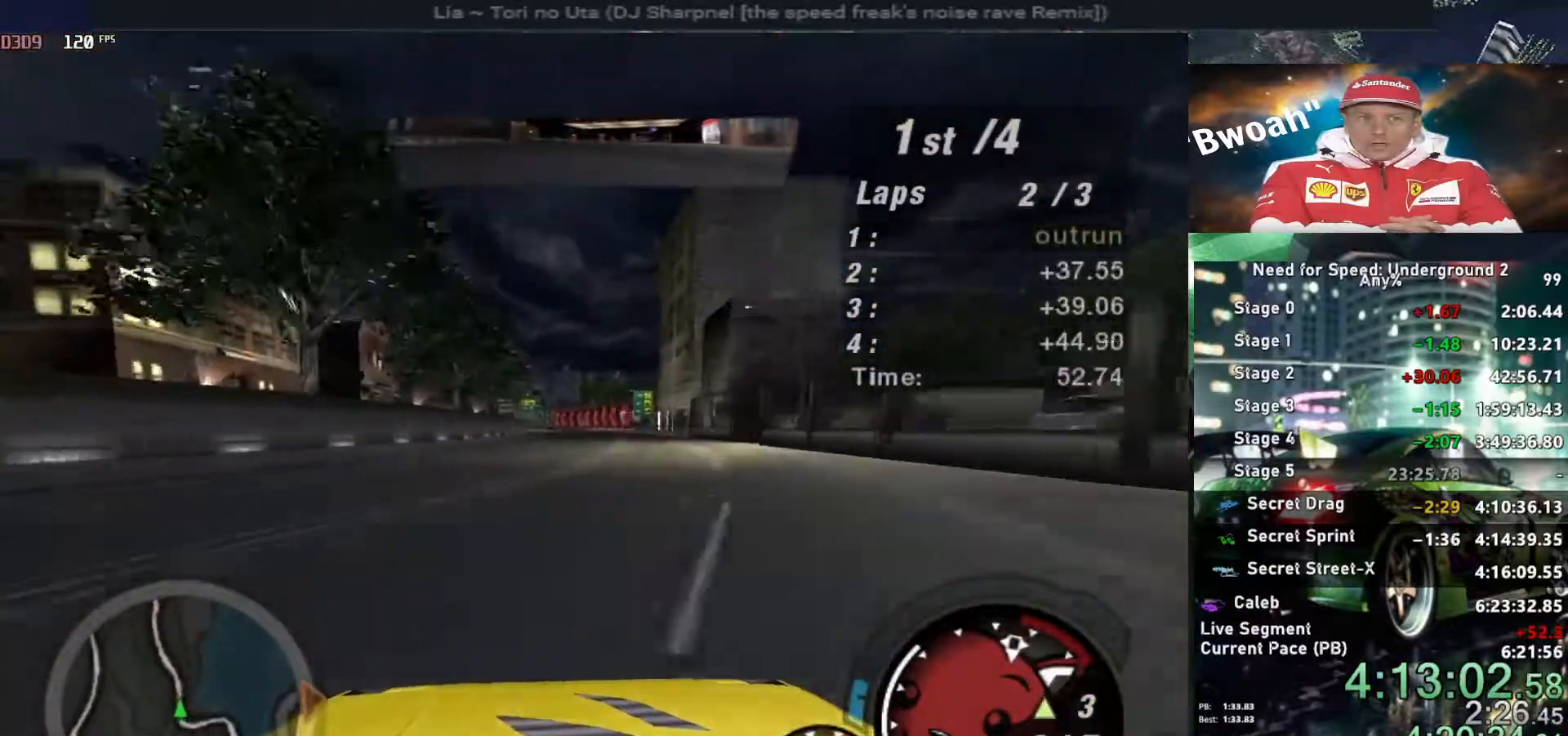
{"keys": ["alt", "up"], "events": [[300, "right", "down"], [350, "right", "up"]]}
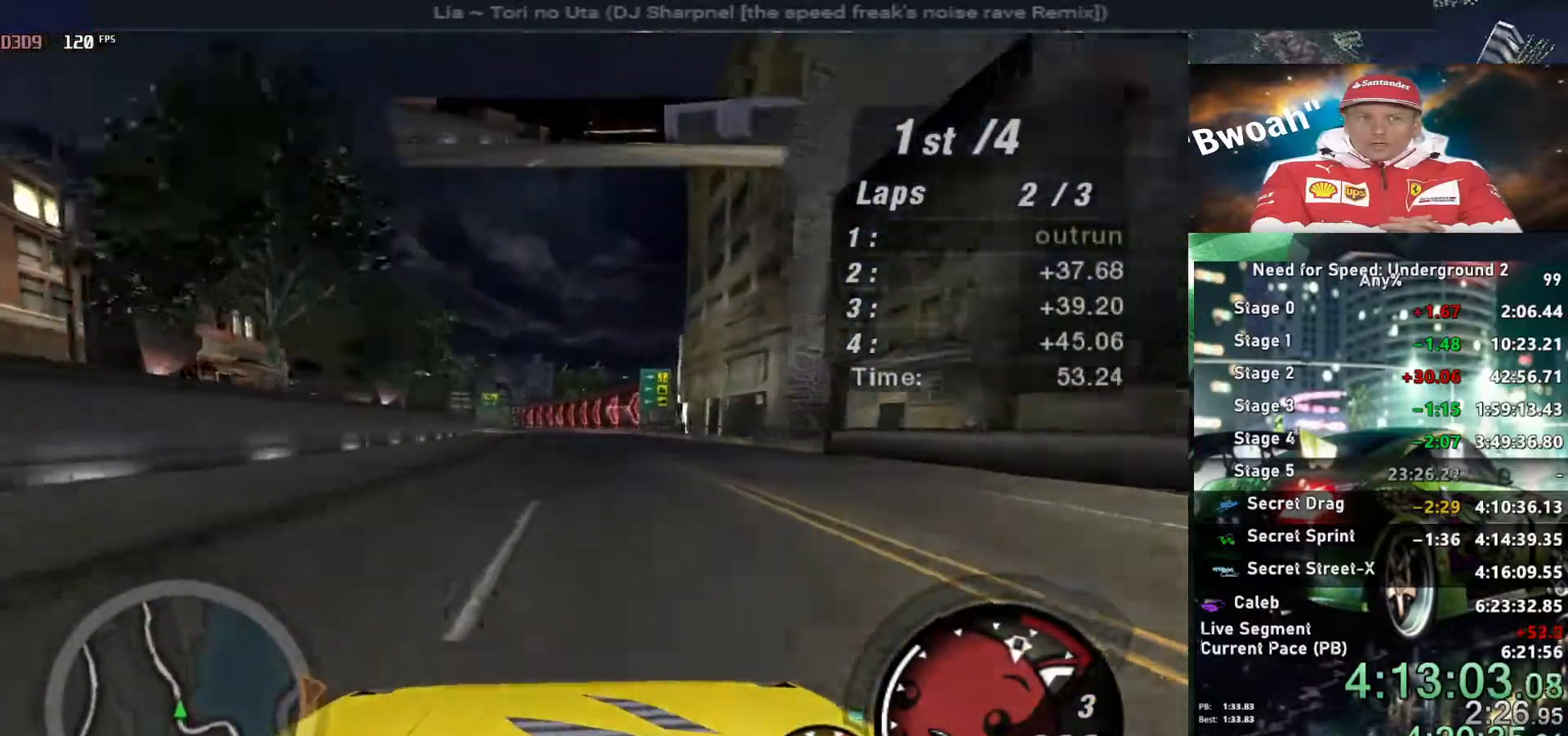
{"keys": ["up"], "events": [[317, "left", "down"], [417, "alt", "up"], [450, "left", "up"]]}
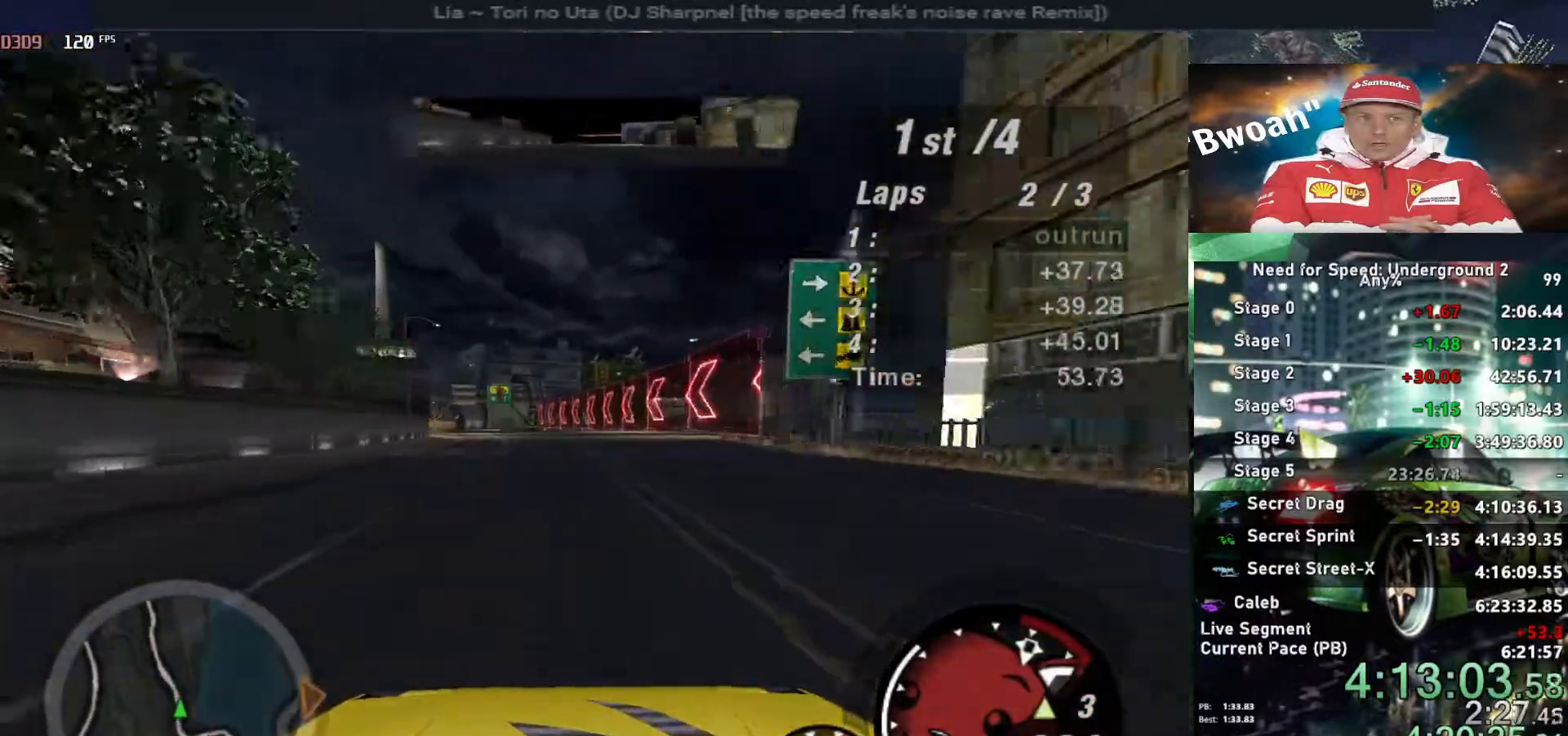
{"keys": ["shift", "up"], "events": [[184, "left", "down"], [284, "left", "up"], [467, "shift", "down"]]}
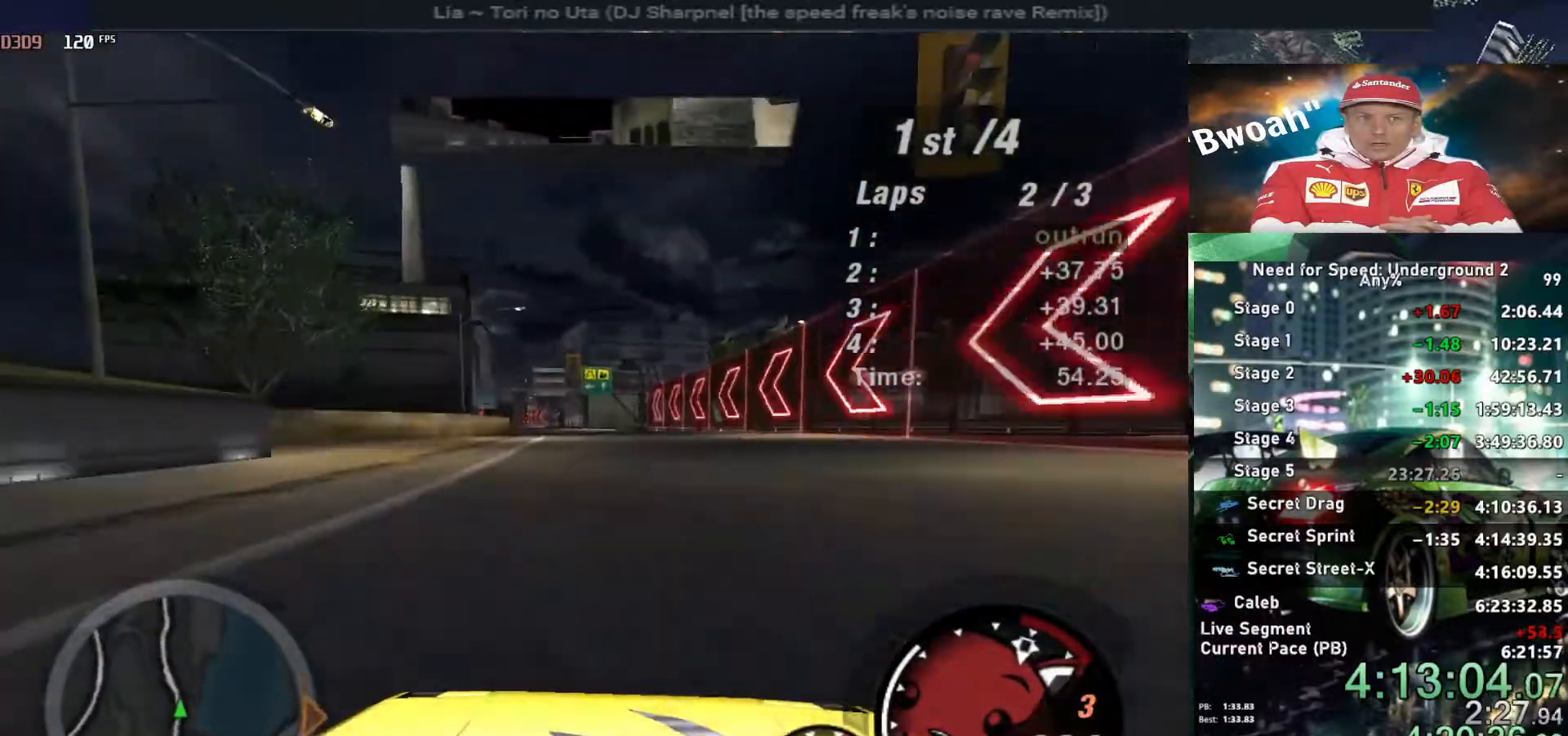
{"keys": ["up"], "events": [[67, "shift", "up"], [384, "left", "down"], [484, "left", "up"]]}
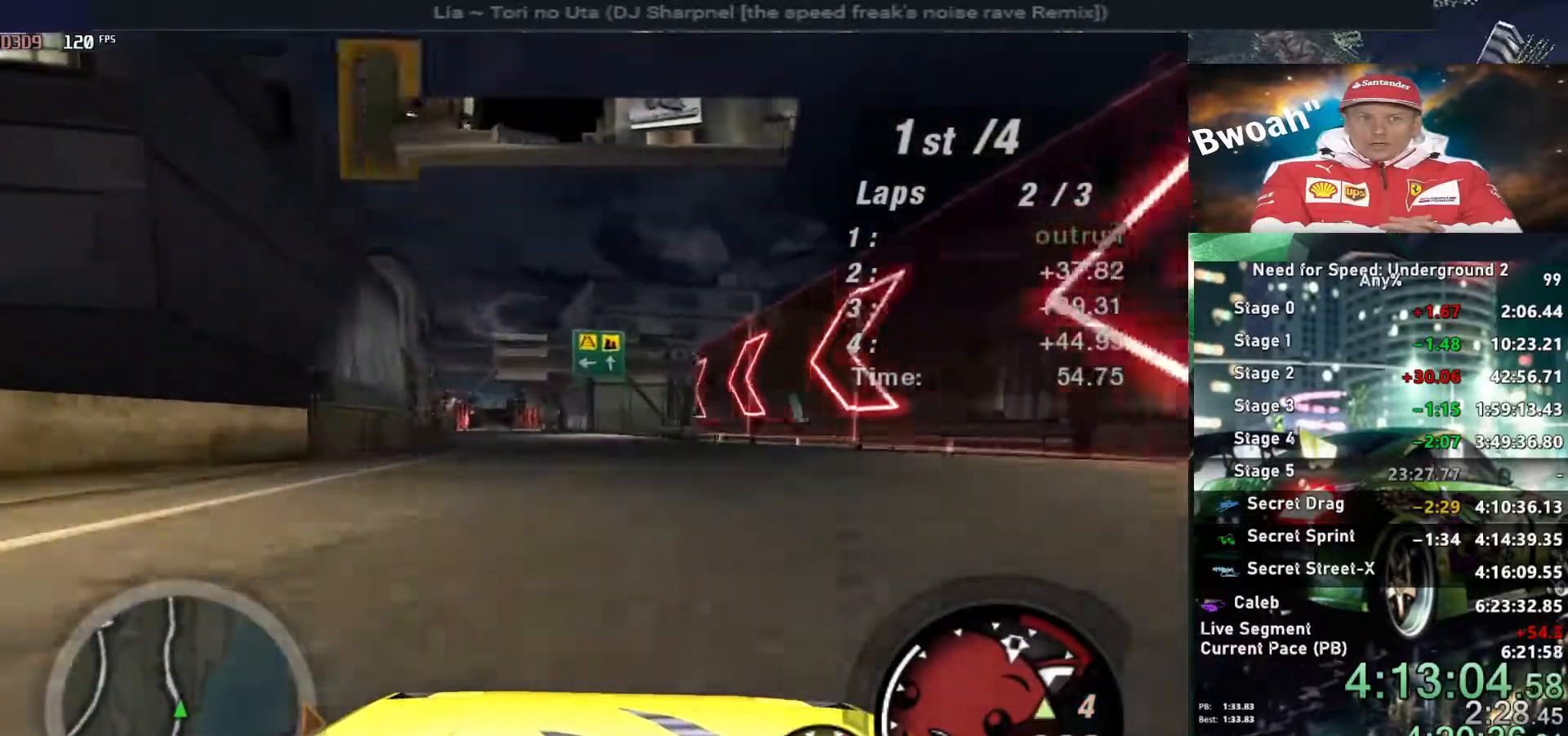
{"keys": ["left", "up"], "events": [[167, "left", "down"], [267, "left", "up"], [450, "left", "down"]]}
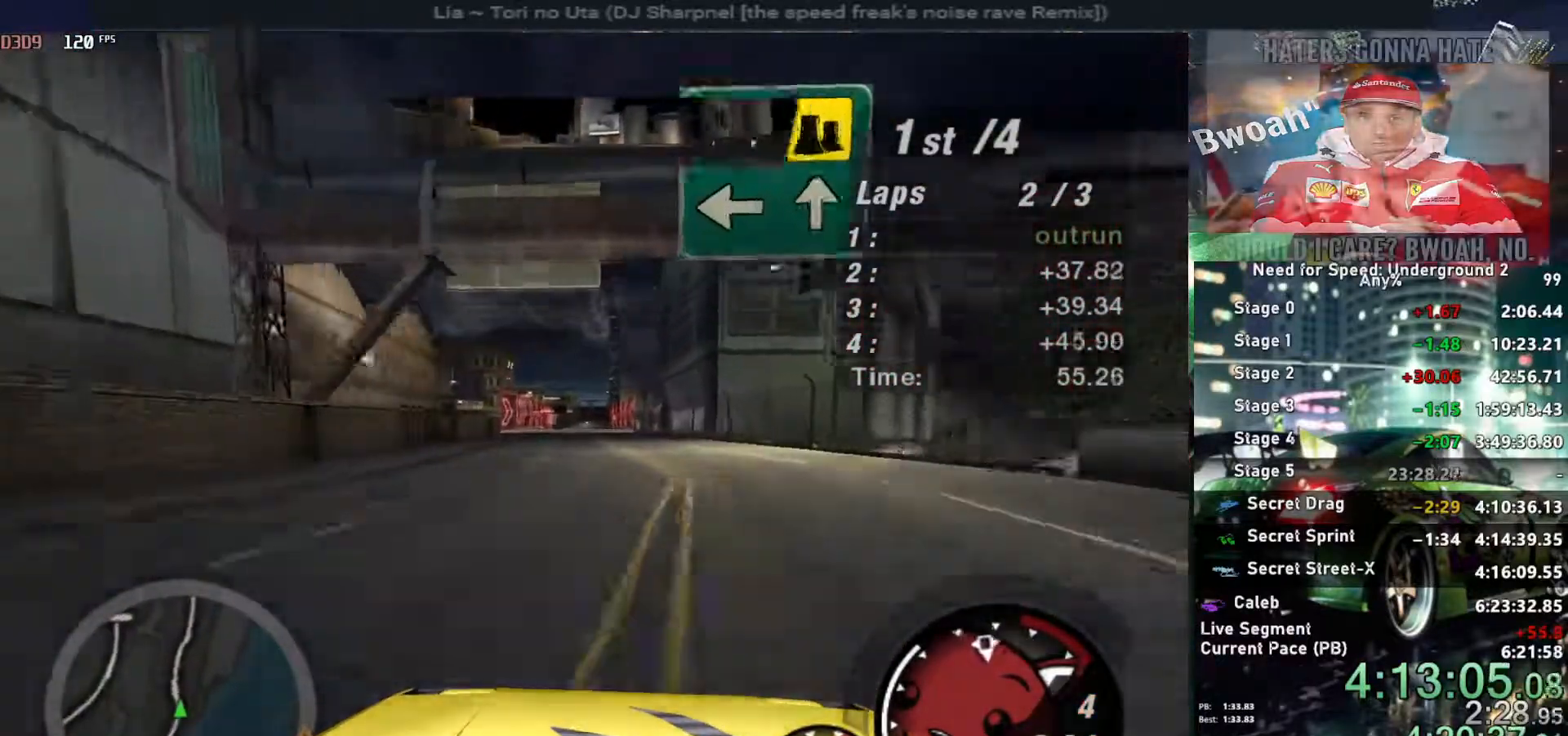
{"keys": ["up"], "events": [[50, "left", "up"]]}
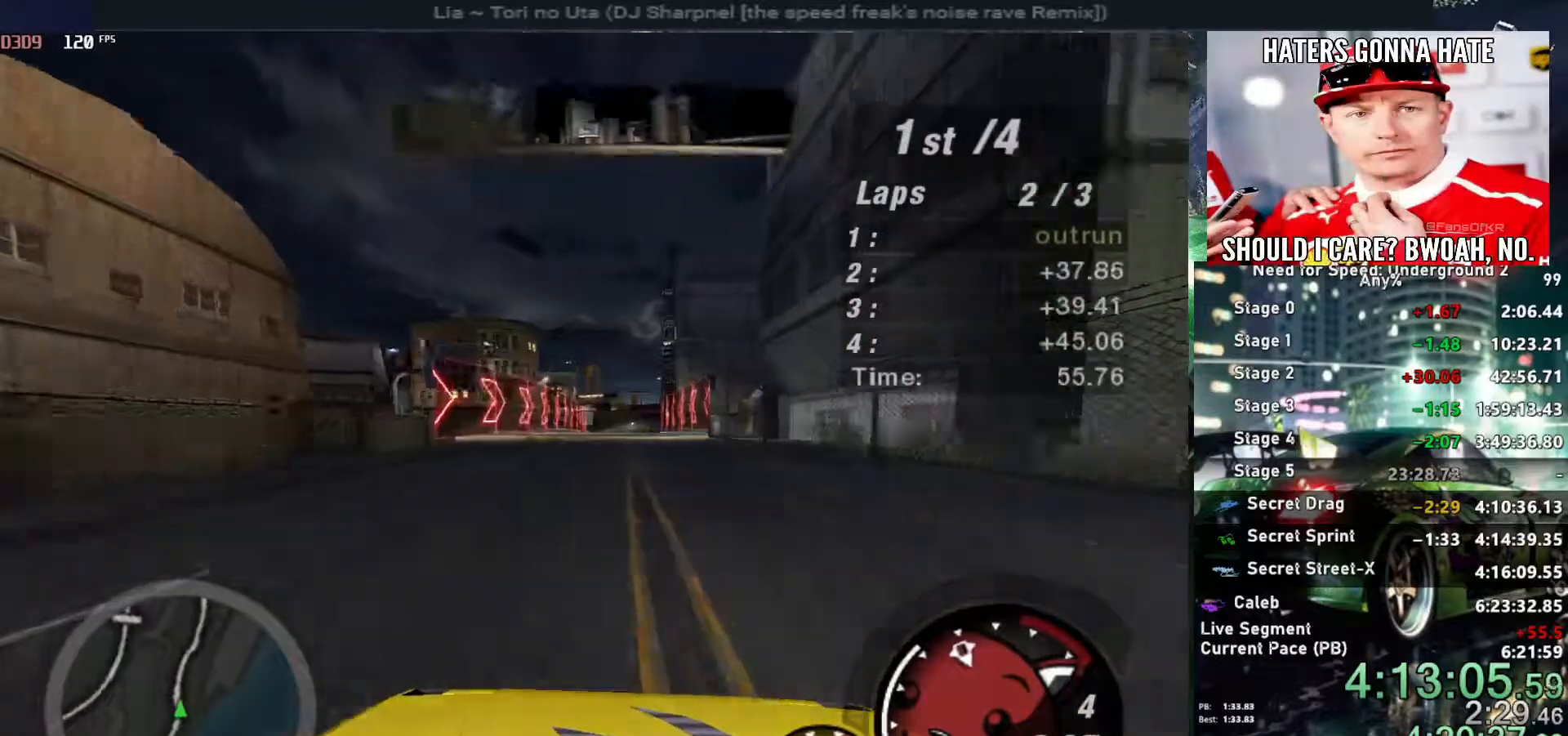
{"keys": ["up"], "events": []}